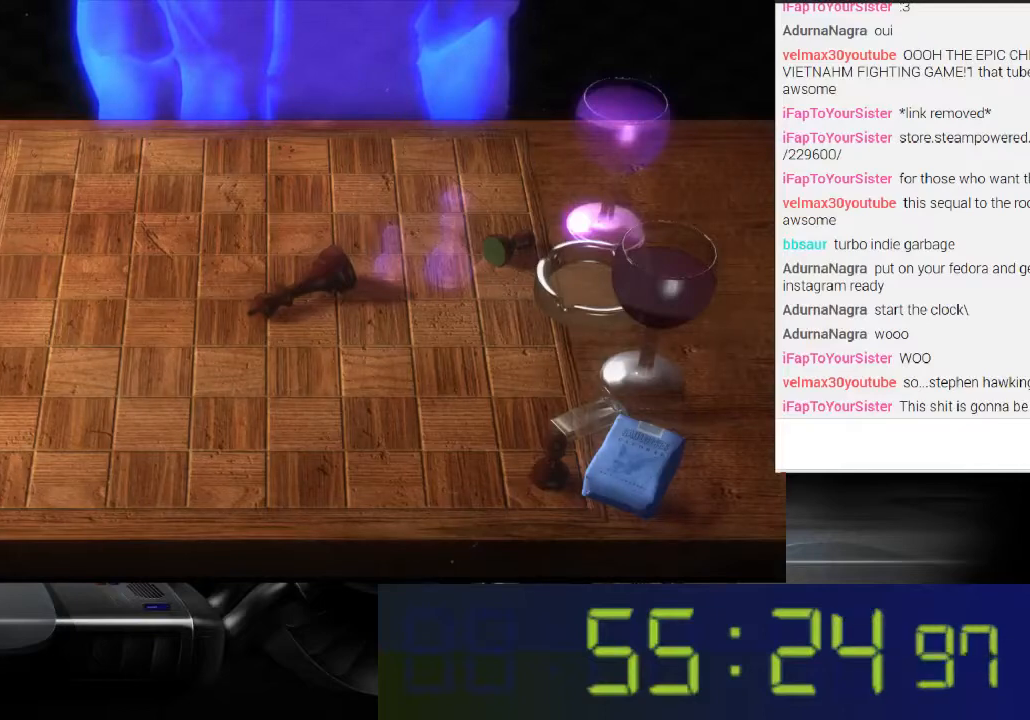
Gameplay with a controller (Xbox layout); each line is a JSON object with the inputs held at the frame after it. "events" lists button and stick changes between this image and that frame as [ms after this image, input, new state], when the widget could be followed in between. Not read: L3 R3.
{"buttons": ["L1"], "left_stick": "center", "right_stick": "center", "events": [[433, "L1", "down"]]}
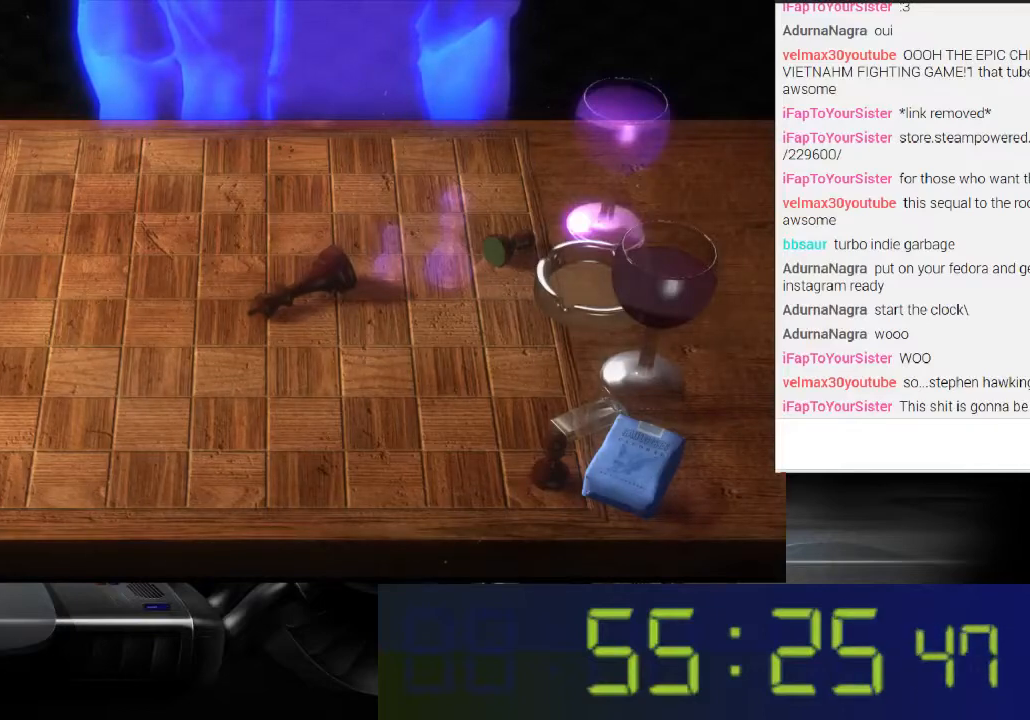
{"buttons": [], "left_stick": "center", "right_stick": "center", "events": [[267, "L1", "up"]]}
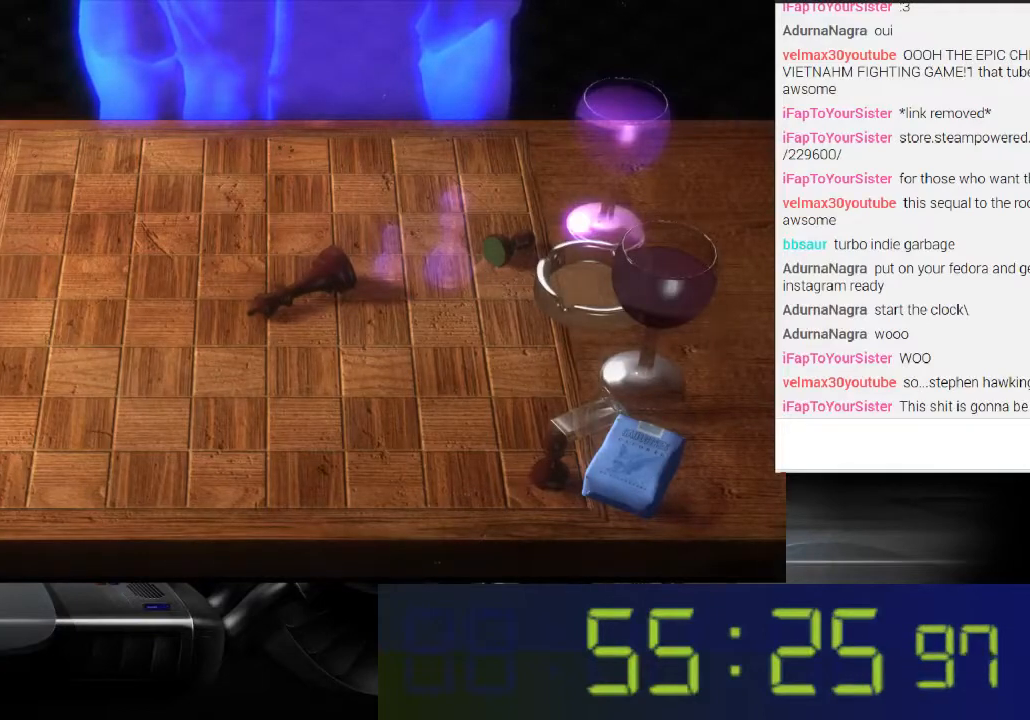
{"buttons": [], "left_stick": "center", "right_stick": "center", "events": []}
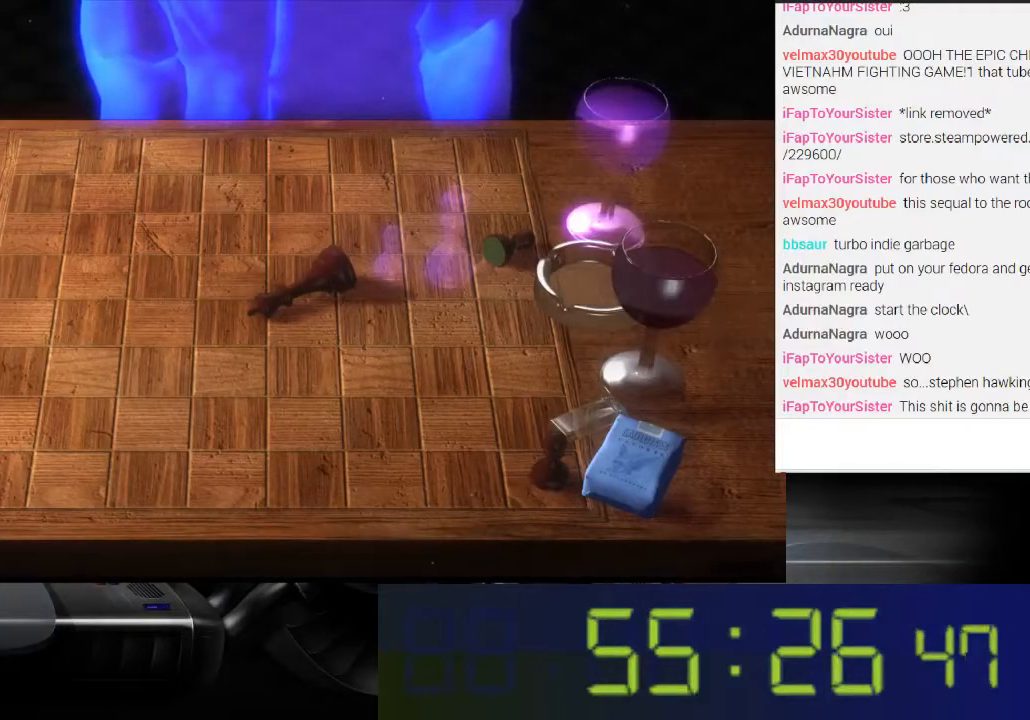
{"buttons": [], "left_stick": "center", "right_stick": "center", "events": []}
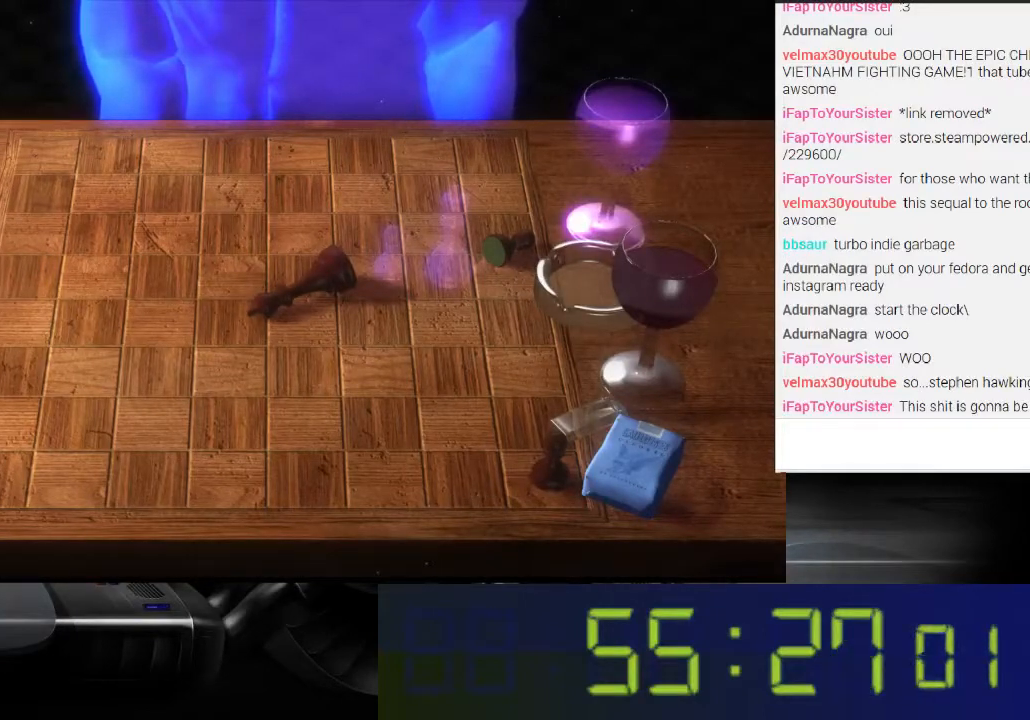
{"buttons": ["R1"], "left_stick": "center", "right_stick": "center", "events": [[333, "R1", "down"]]}
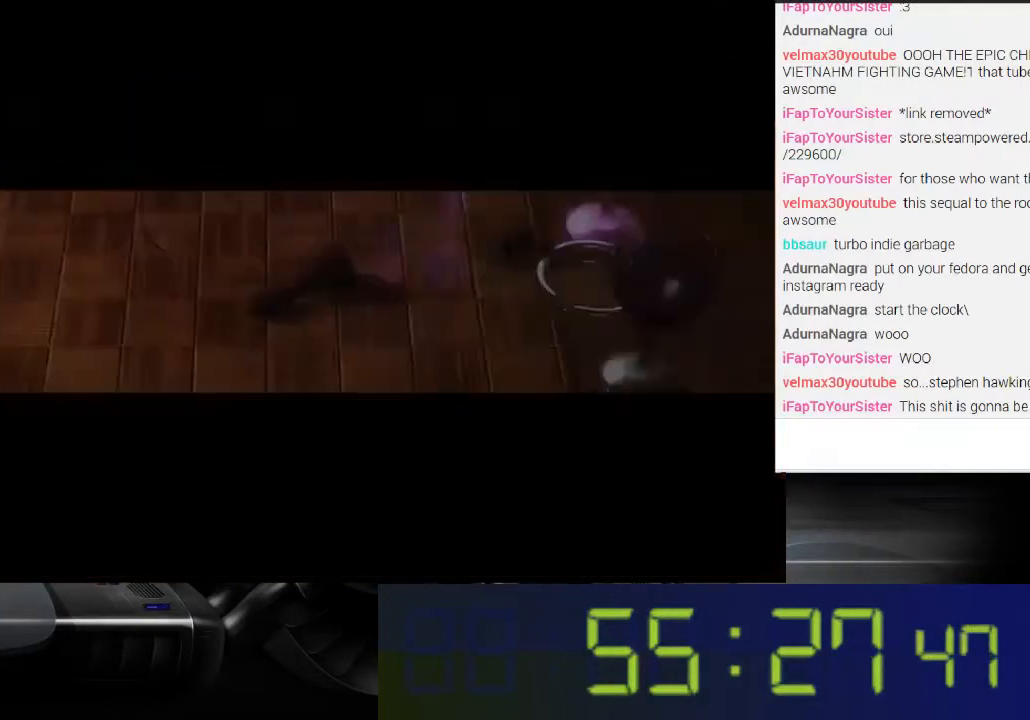
{"buttons": [], "left_stick": "center", "right_stick": "center", "events": [[33, "R1", "up"]]}
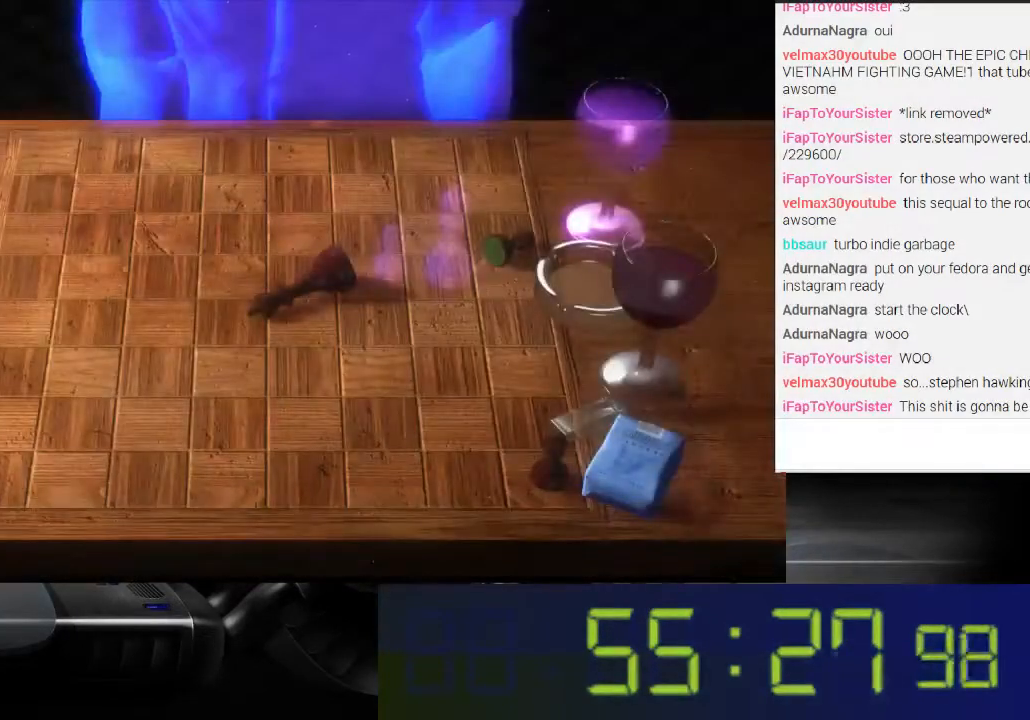
{"buttons": [], "left_stick": "center", "right_stick": "center", "events": []}
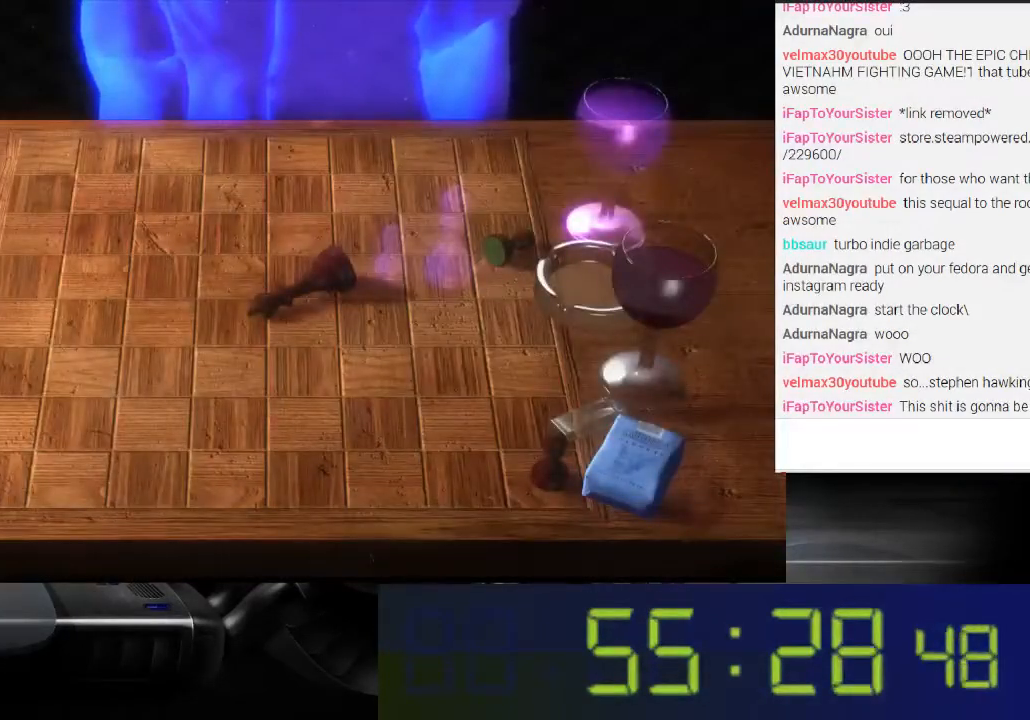
{"buttons": ["R1"], "left_stick": "center", "right_stick": "center", "events": [[300, "R1", "down"]]}
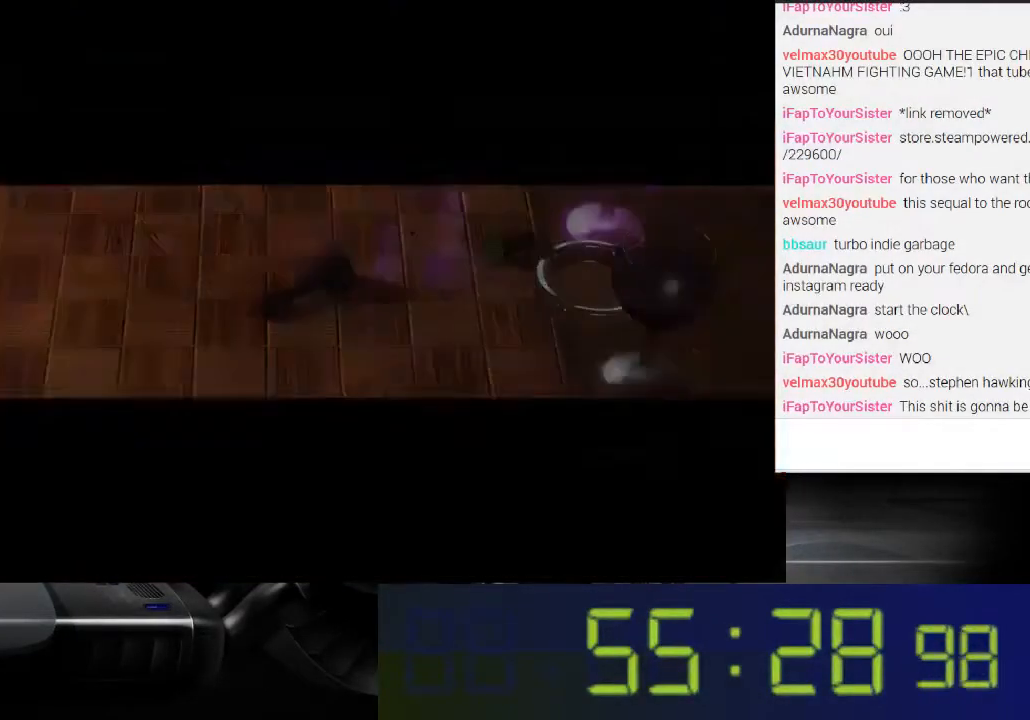
{"buttons": ["R1"], "left_stick": "center", "right_stick": "center", "events": []}
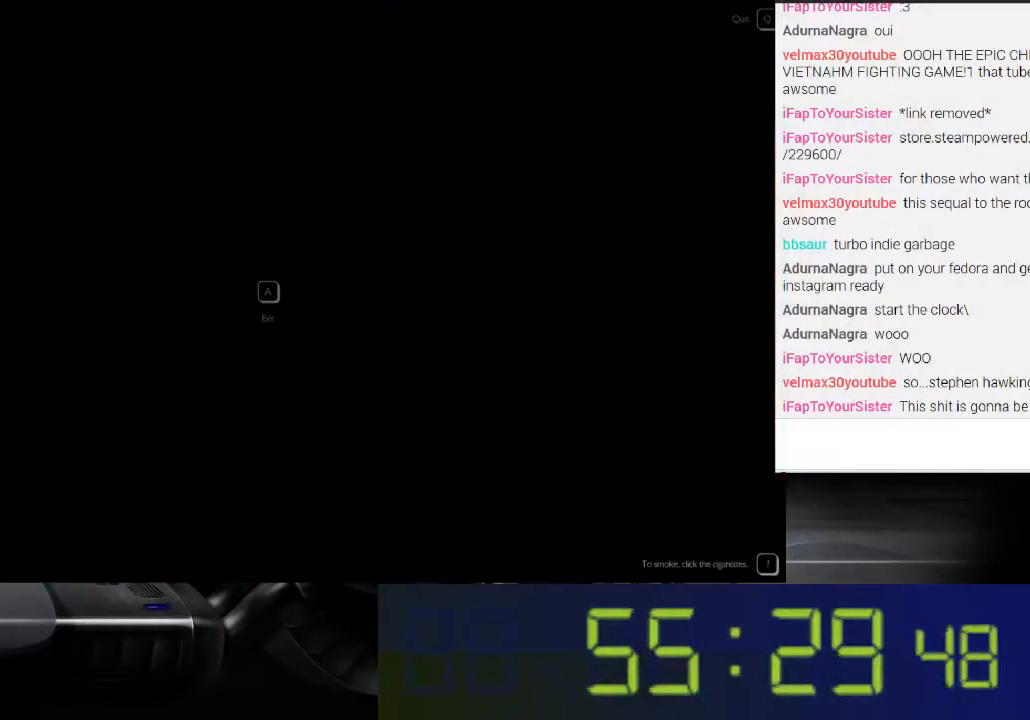
{"buttons": [], "left_stick": "center", "right_stick": "center", "events": [[133, "R1", "up"]]}
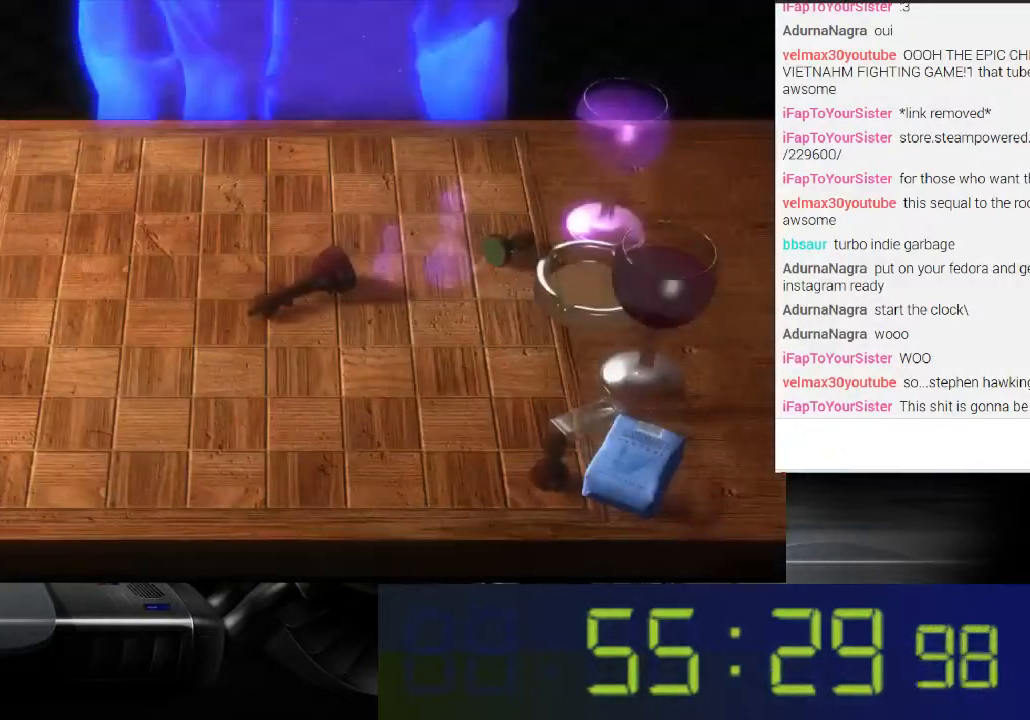
{"buttons": [], "left_stick": "center", "right_stick": "center", "events": []}
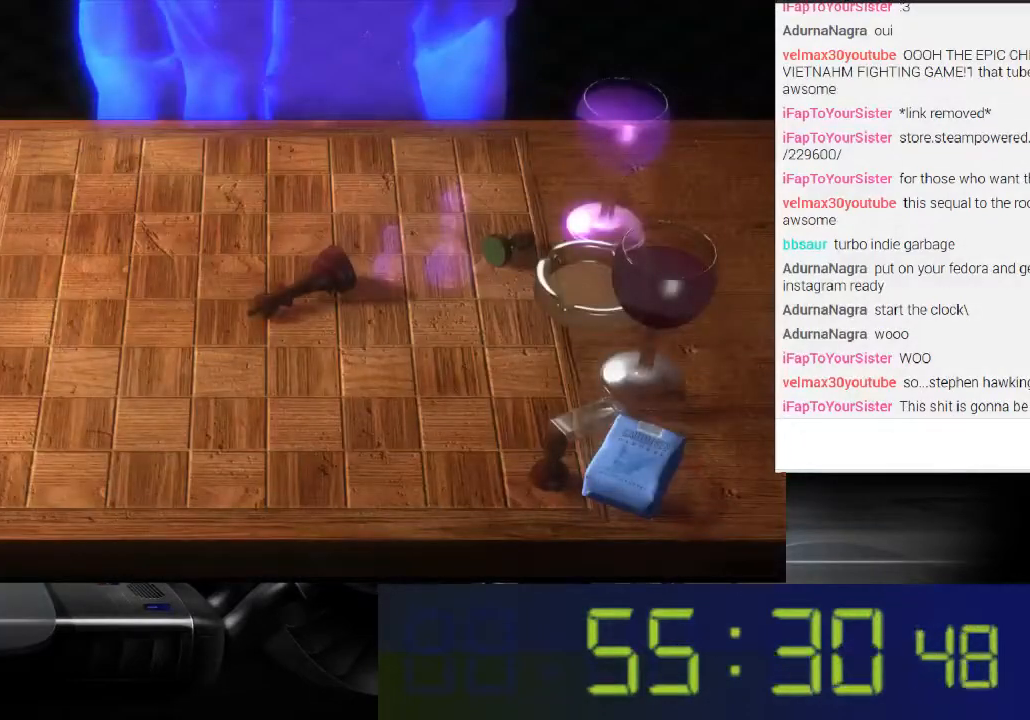
{"buttons": ["R1"], "left_stick": "center", "right_stick": "center", "events": [[200, "R1", "down"]]}
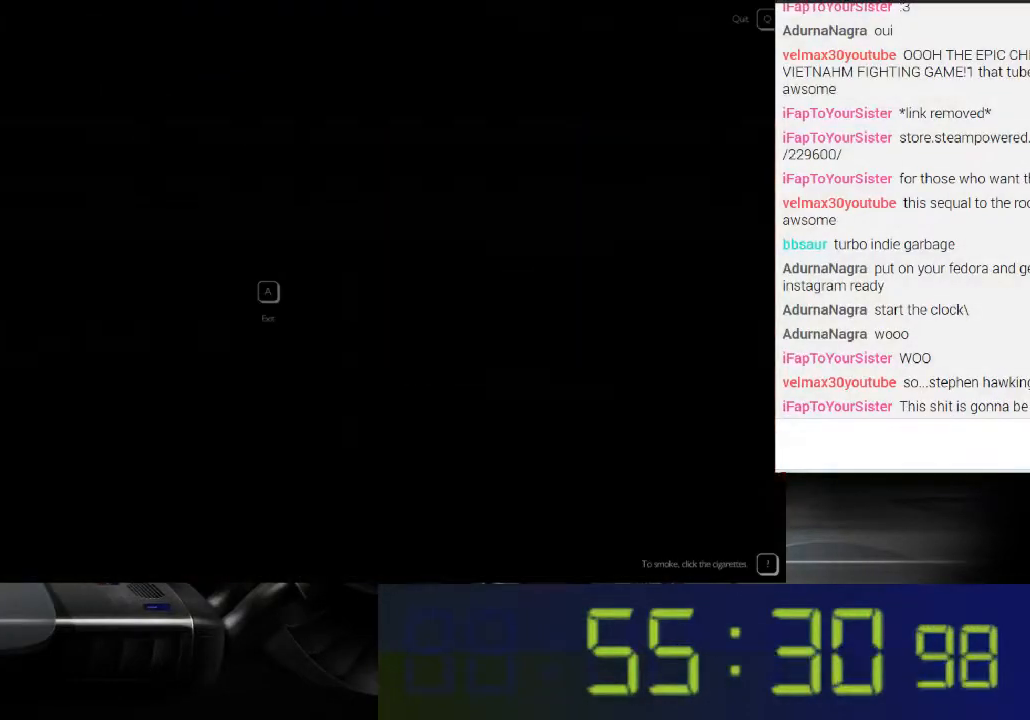
{"buttons": [], "left_stick": "center", "right_stick": "center", "events": [[500, "R1", "up"]]}
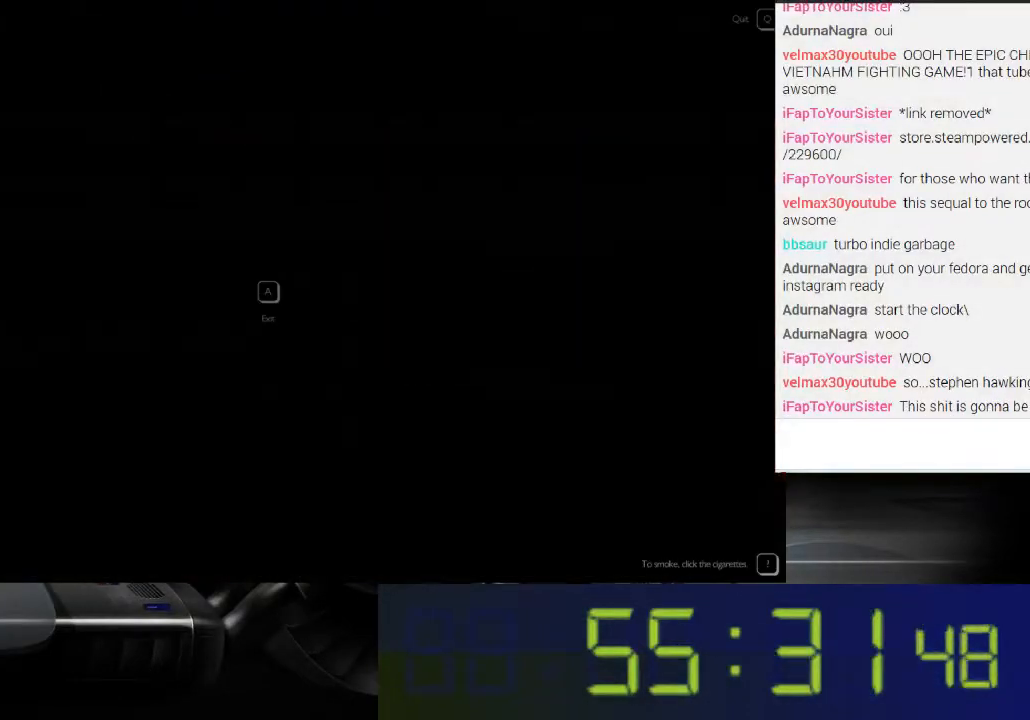
{"buttons": [], "left_stick": "center", "right_stick": "center"}
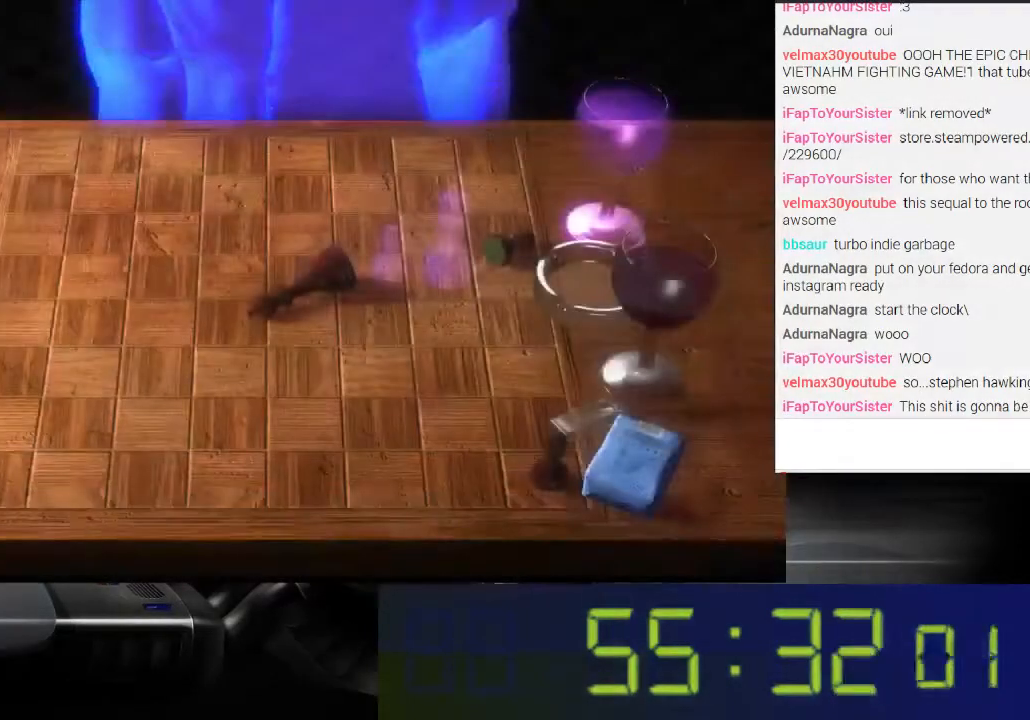
{"buttons": [], "left_stick": "center", "right_stick": "center", "events": []}
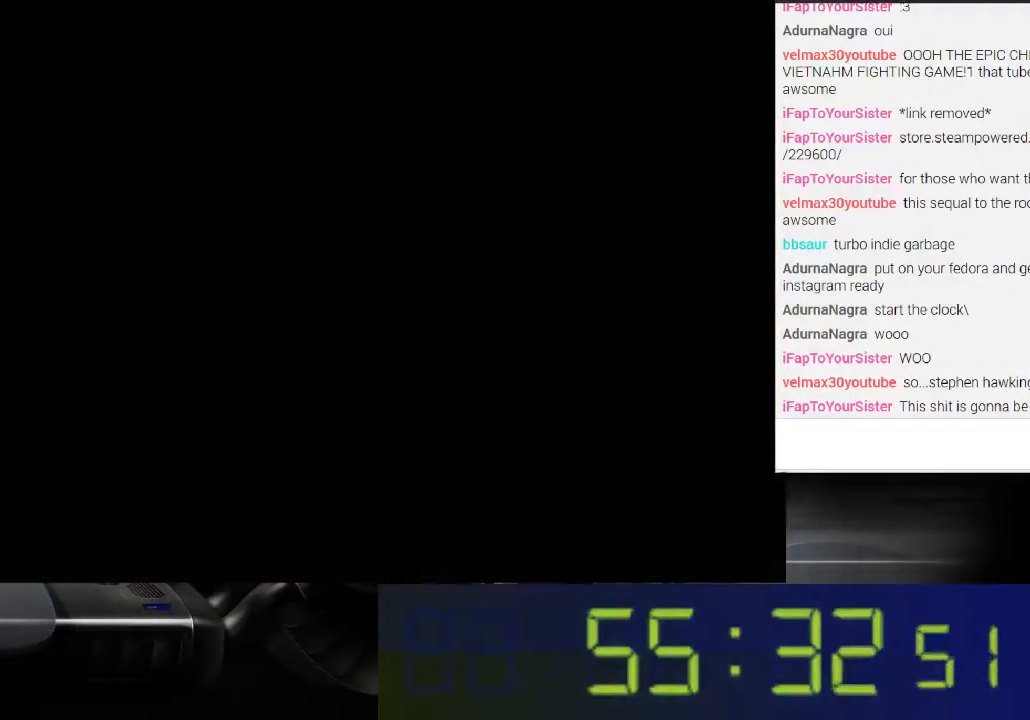
{"buttons": [], "left_stick": "center", "right_stick": "center", "events": []}
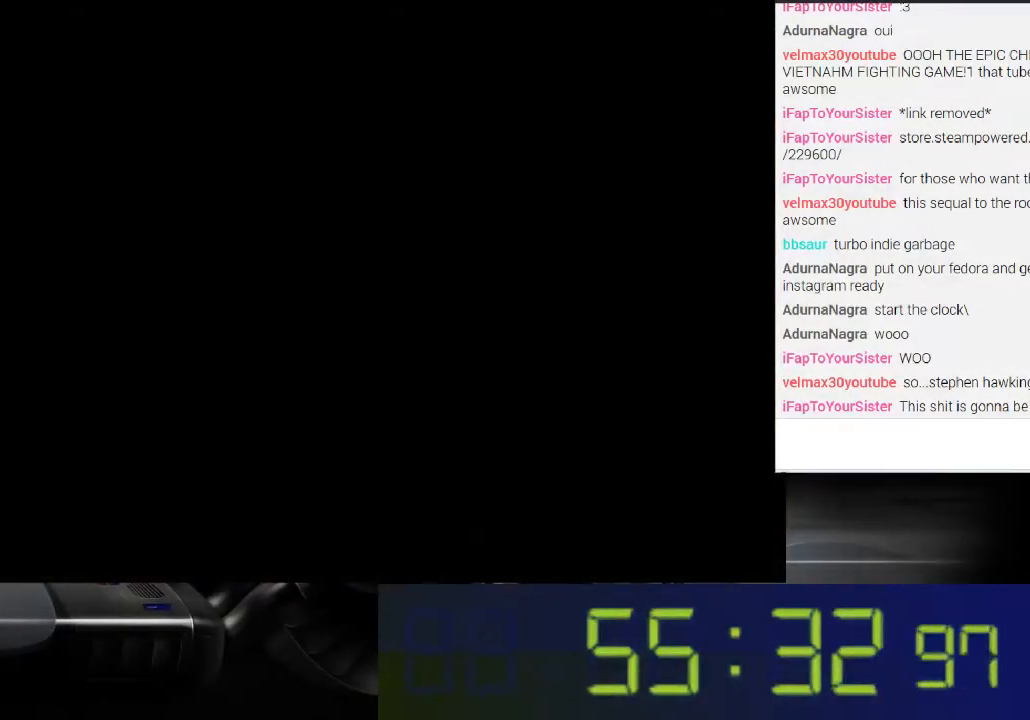
{"buttons": [], "left_stick": "center", "right_stick": "center", "events": []}
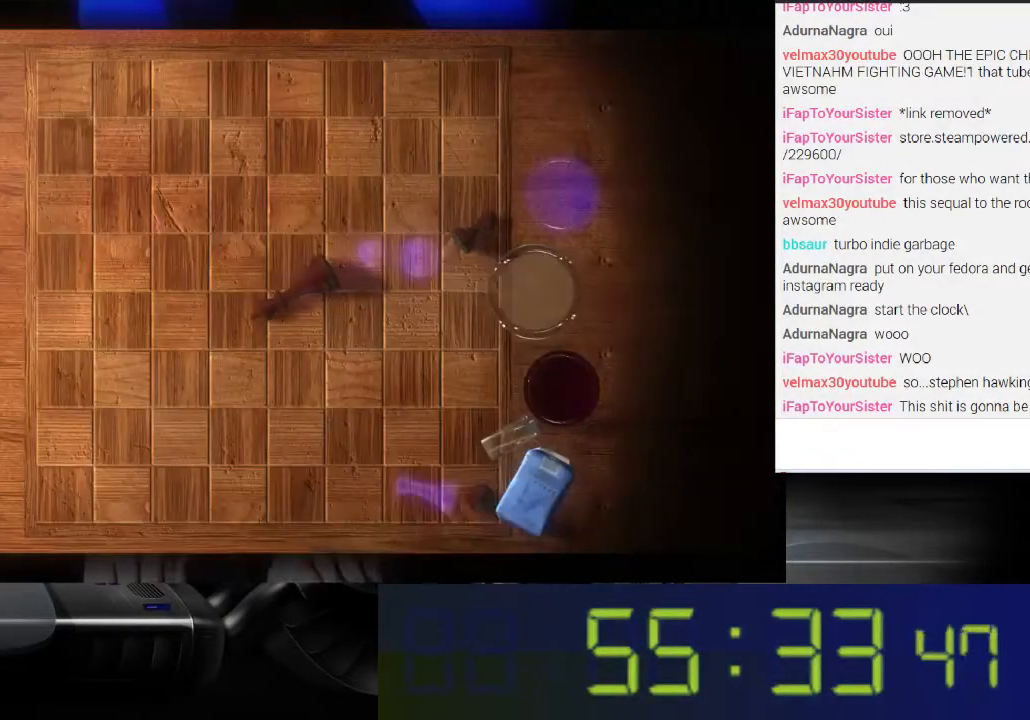
{"buttons": [], "left_stick": "center", "right_stick": "center", "events": []}
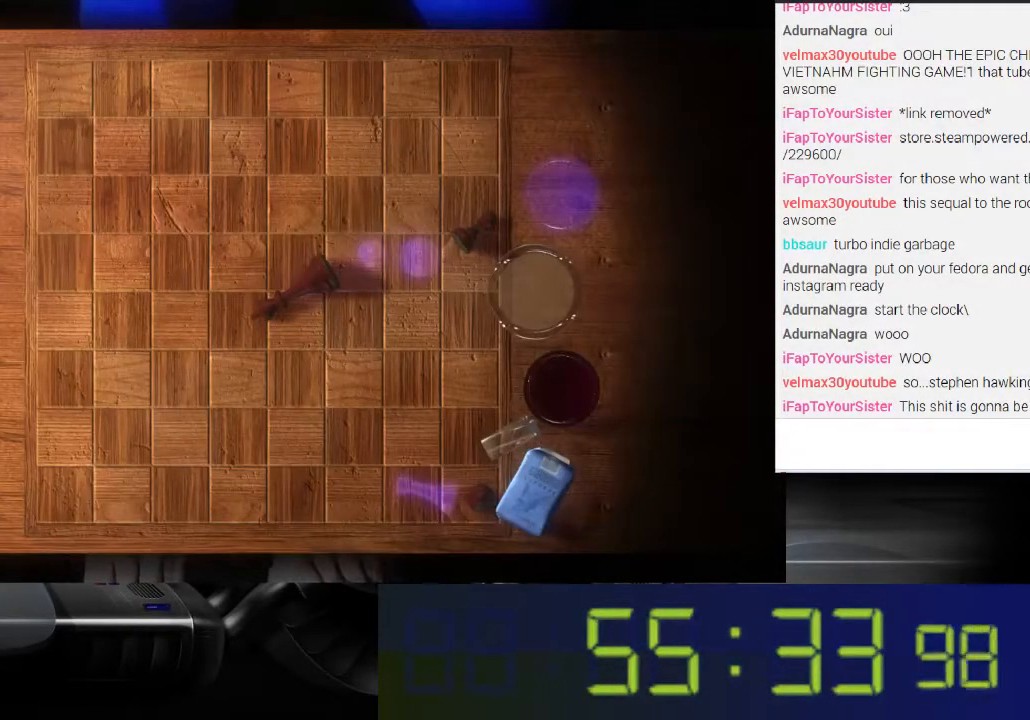
{"buttons": [], "left_stick": "center", "right_stick": "center", "events": []}